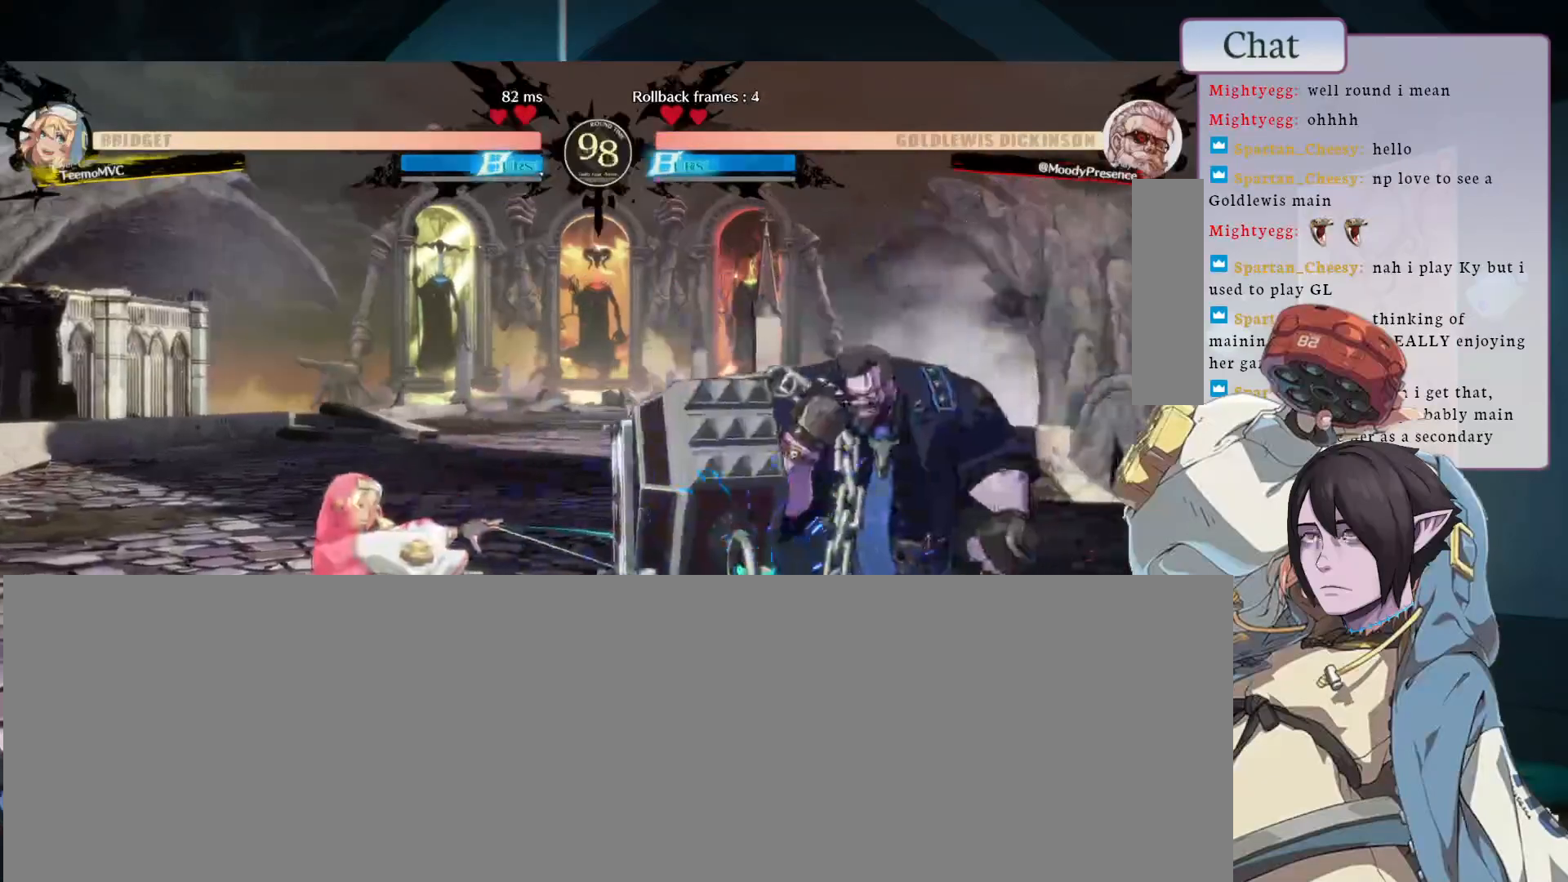
Gameplay with a controller (arcade stick); each line is a JSON object with the inputs held at the frame after it (dt_ms = milliseconds from this image to that frame). "events" lists button and stick changes between this image and that frame as [ms after this image, input, new state], when the widget could be followed in between. Not read: L3 R3.
{"dt_ms": 500, "buttons": [], "left_stick": "down-right", "events": []}
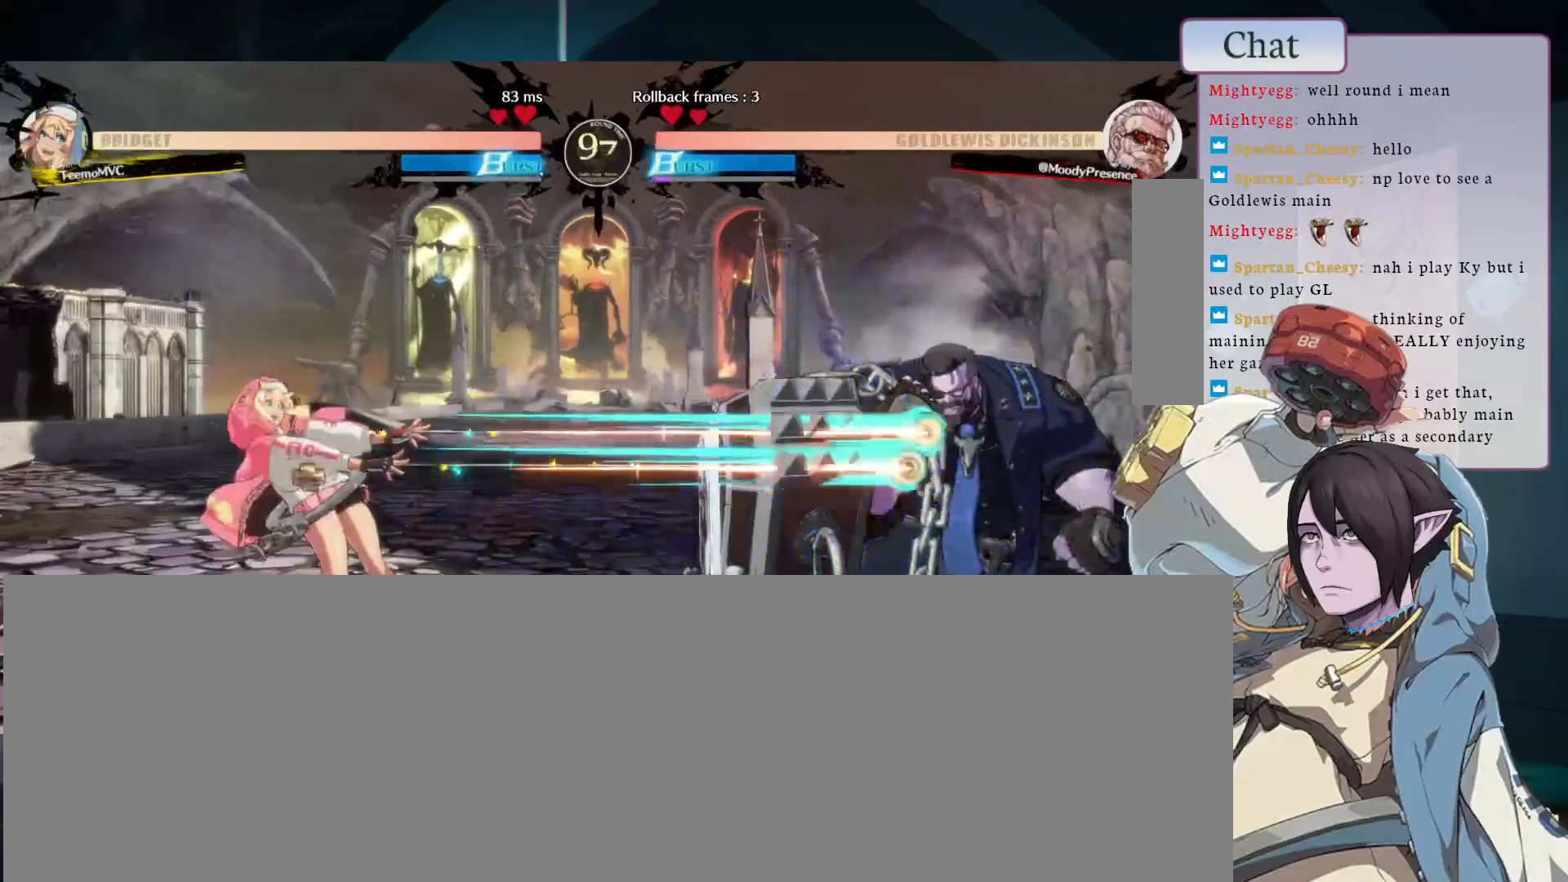
{"dt_ms": 500, "buttons": [], "left_stick": "down-left"}
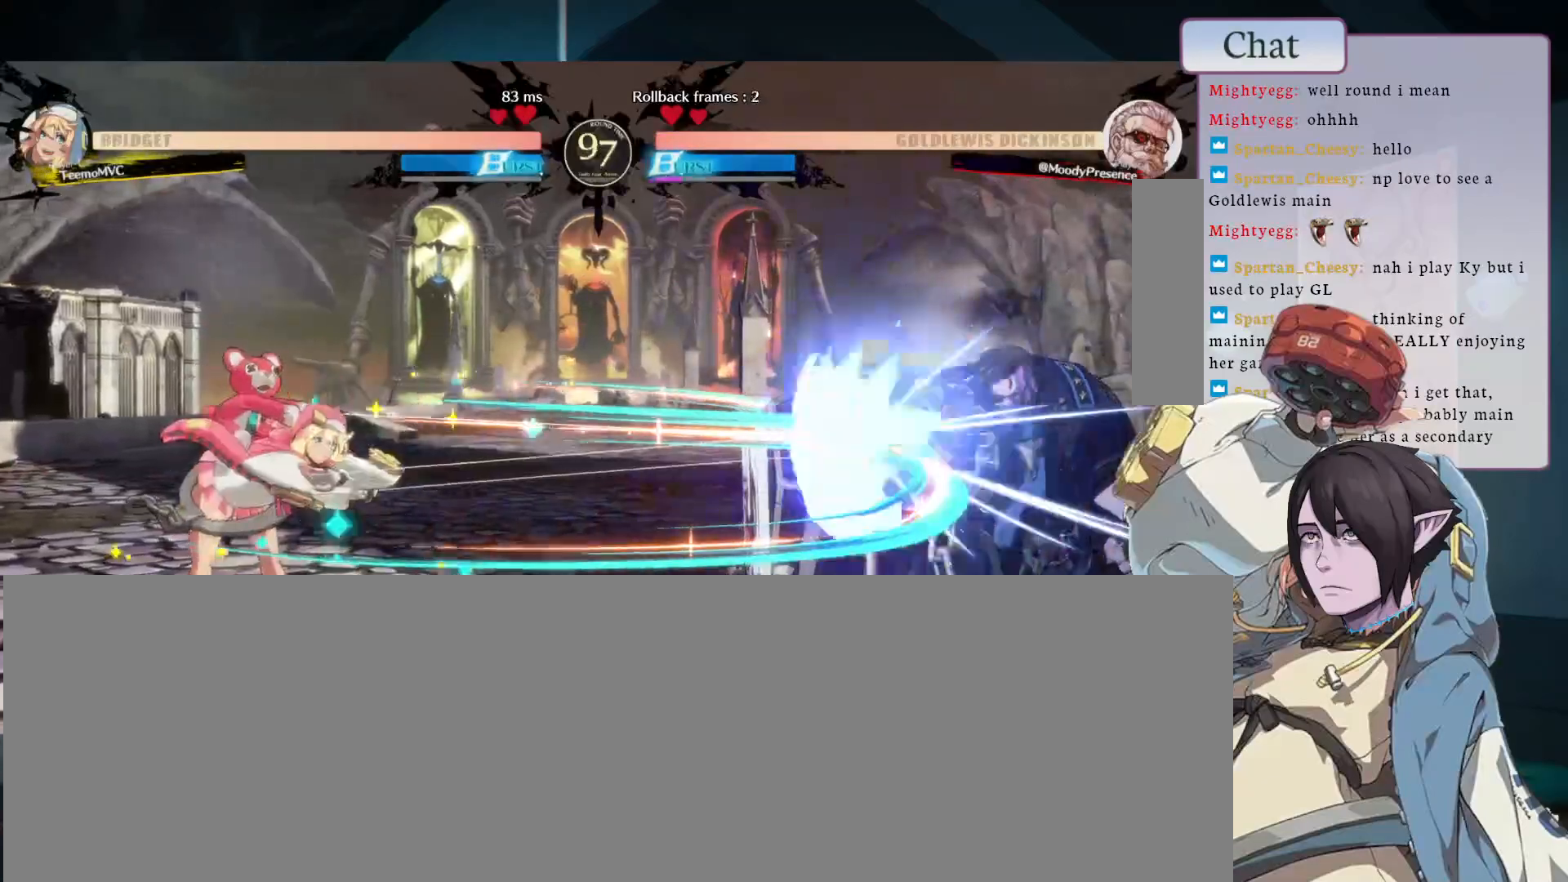
{"dt_ms": 500, "buttons": [], "left_stick": "down-right", "events": [[33, "left_stick", "up-left"], [167, "left_stick", "right"], [267, "left_stick", "down-right"]]}
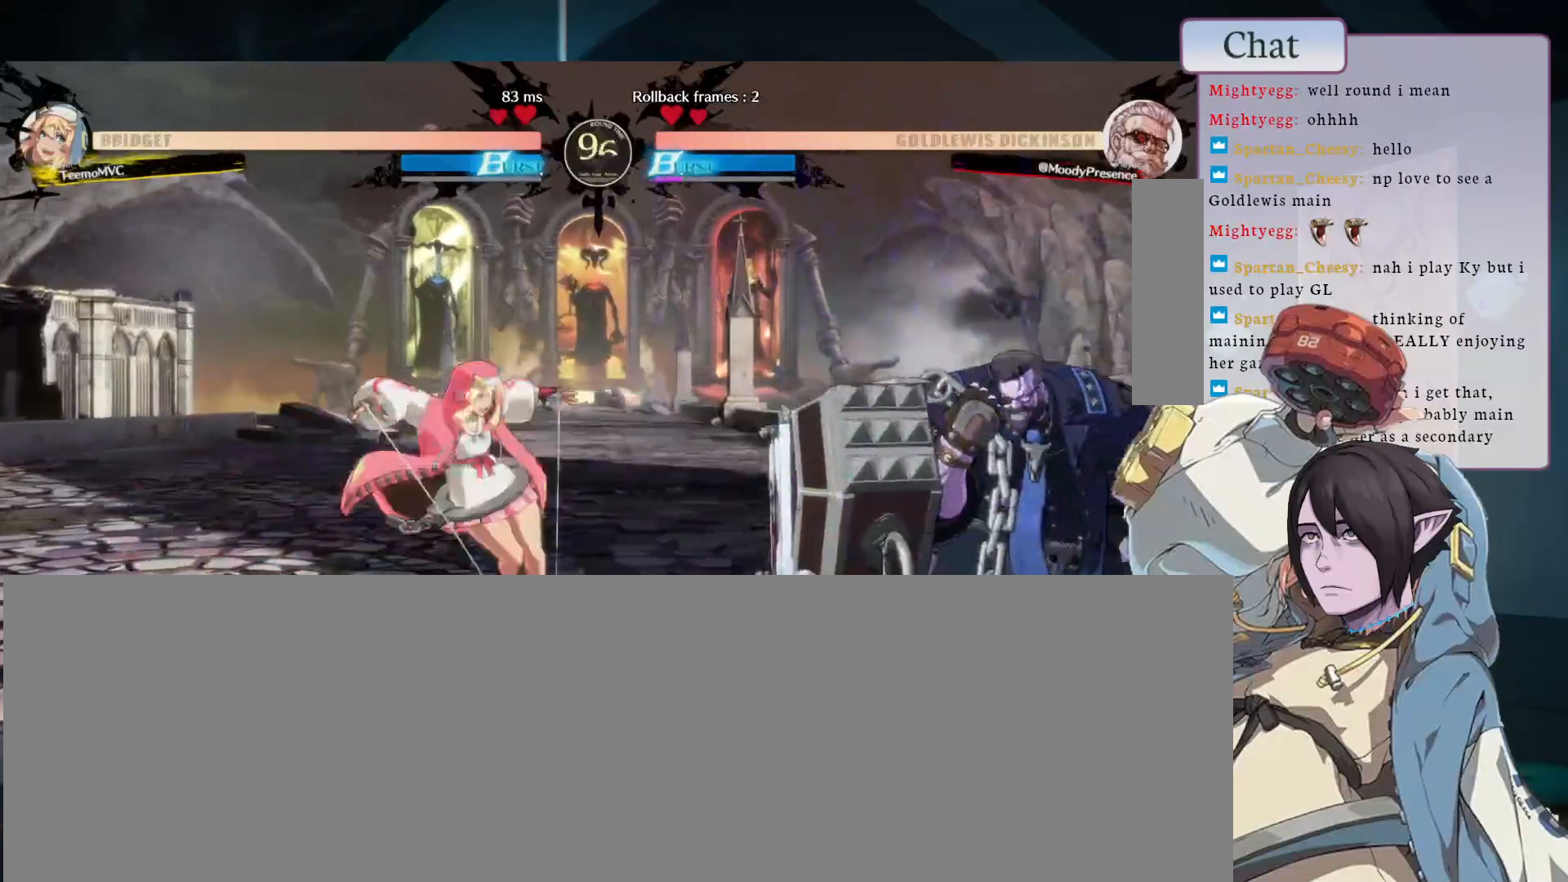
{"dt_ms": 500, "buttons": ["SQUARE"], "left_stick": "down-right", "events": [[433, "SQUARE", "down"]]}
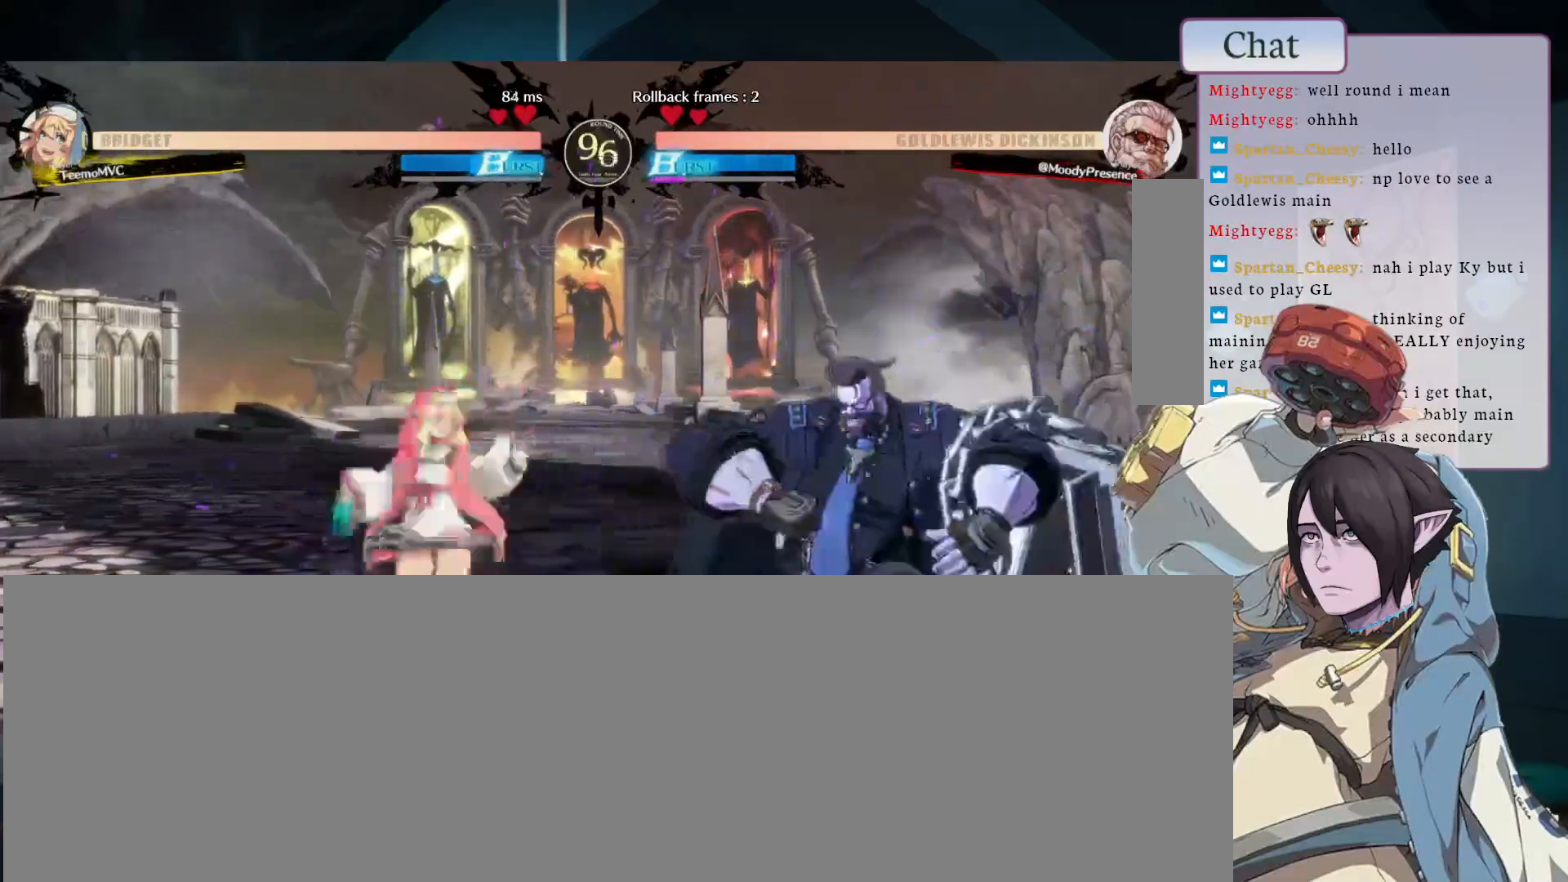
{"dt_ms": 500, "buttons": [], "left_stick": "down-right"}
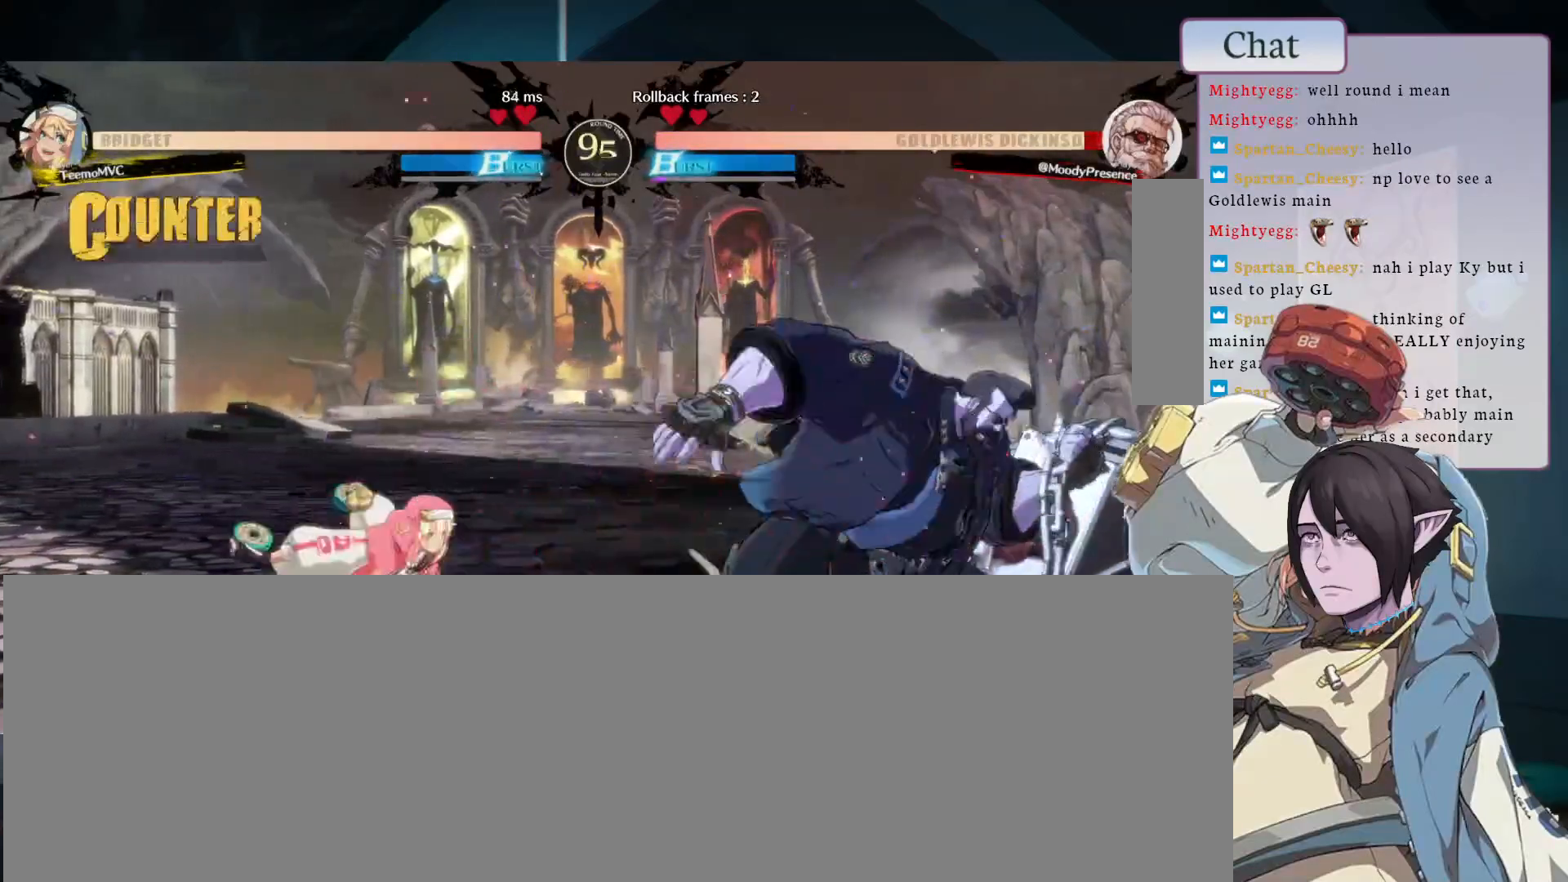
{"dt_ms": 500, "buttons": [], "left_stick": "down-right", "events": []}
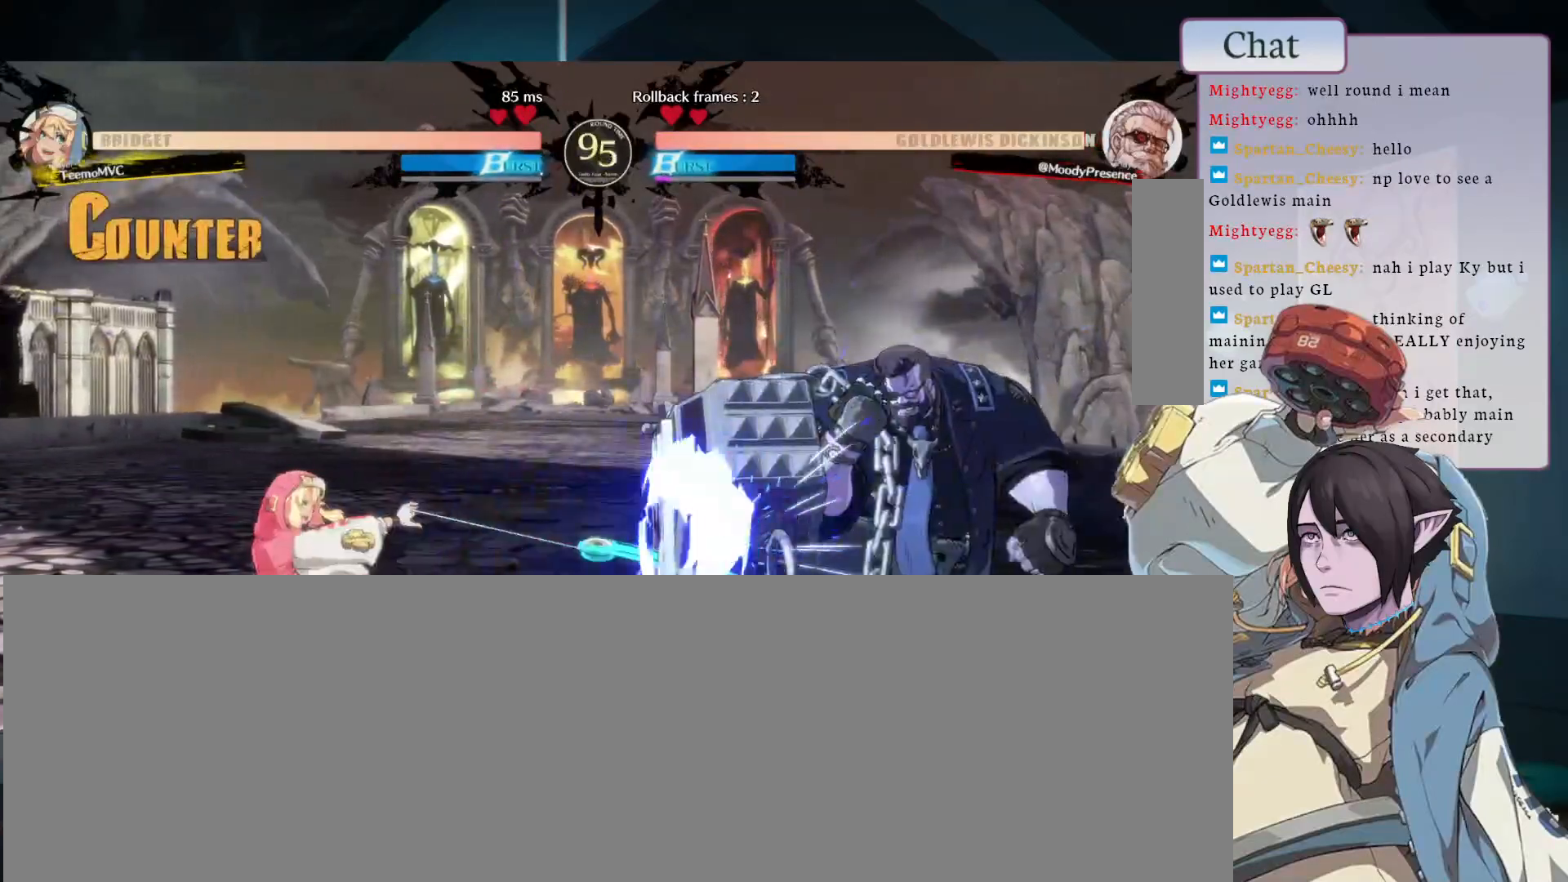
{"dt_ms": 500, "buttons": [], "left_stick": "down-right", "events": []}
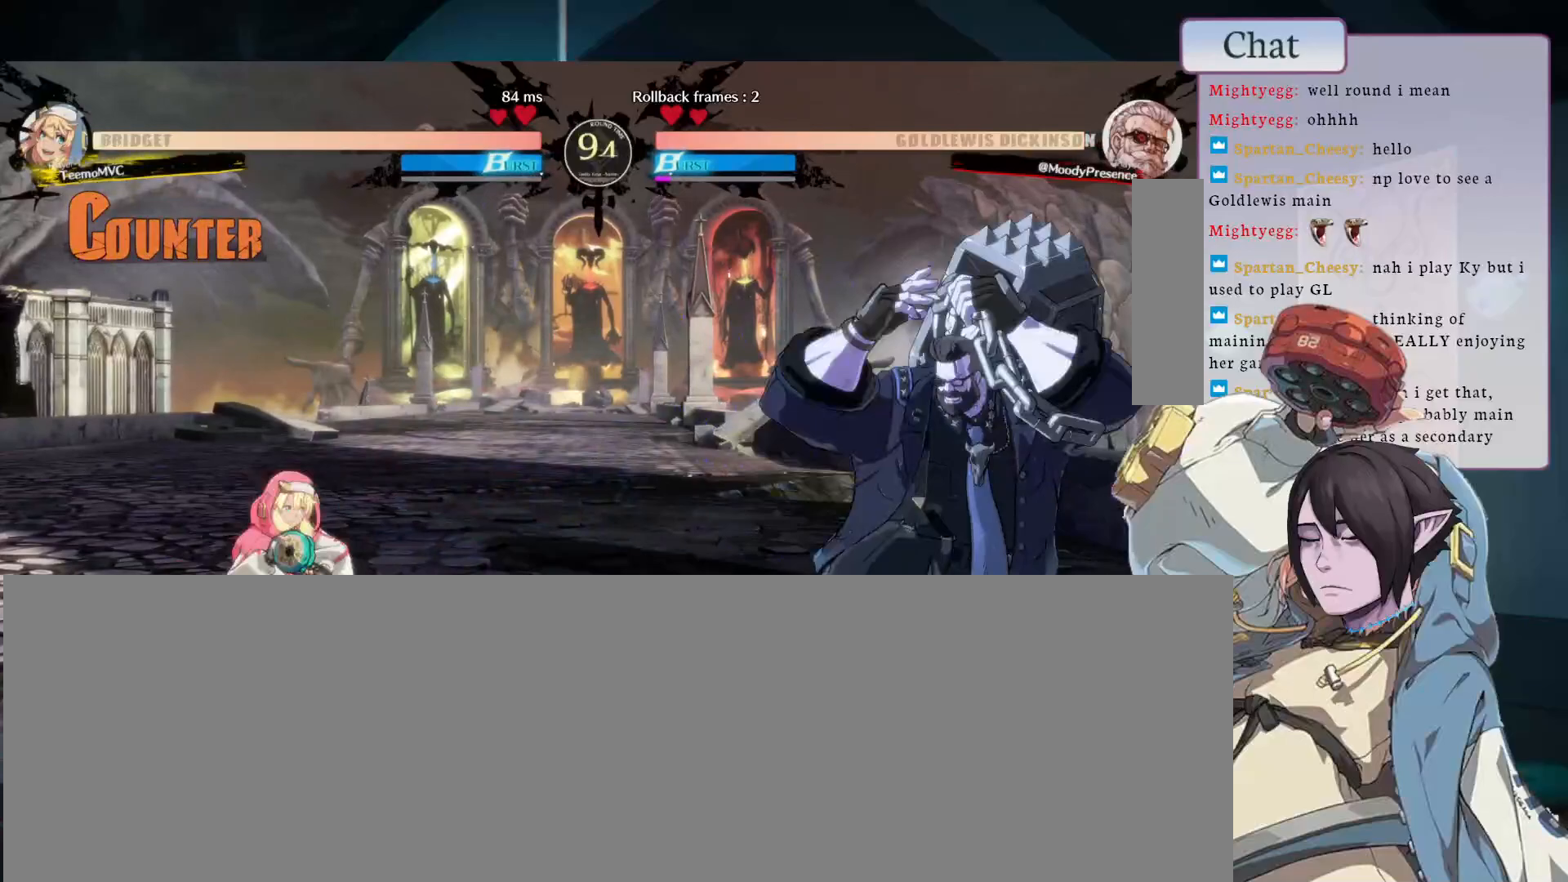
{"dt_ms": 500, "buttons": [], "left_stick": "down-right", "events": []}
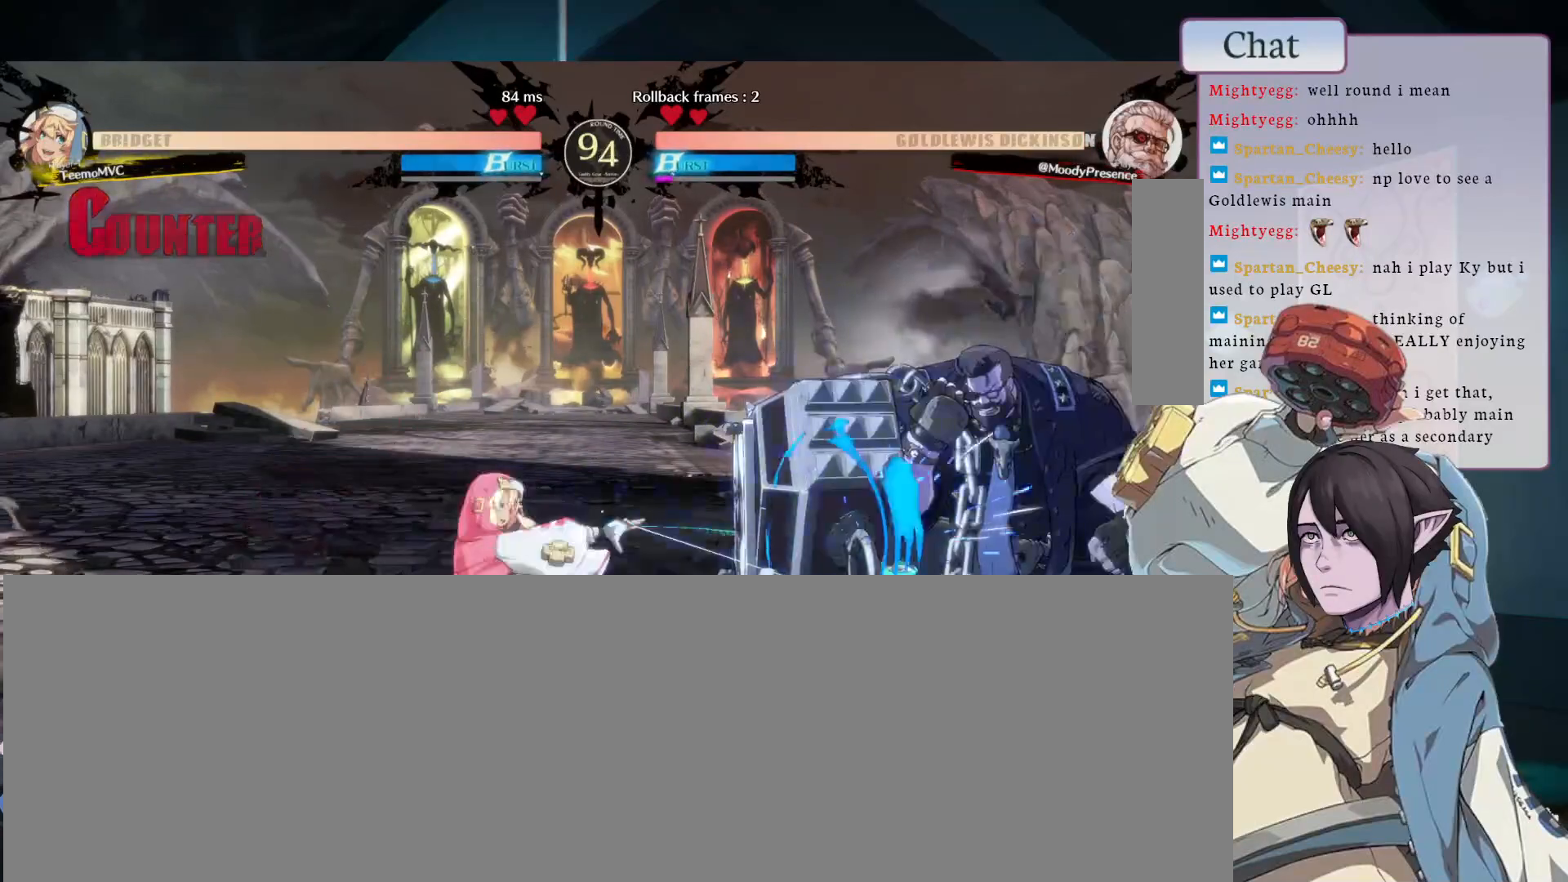
{"dt_ms": 500, "buttons": [], "left_stick": "down-right", "events": []}
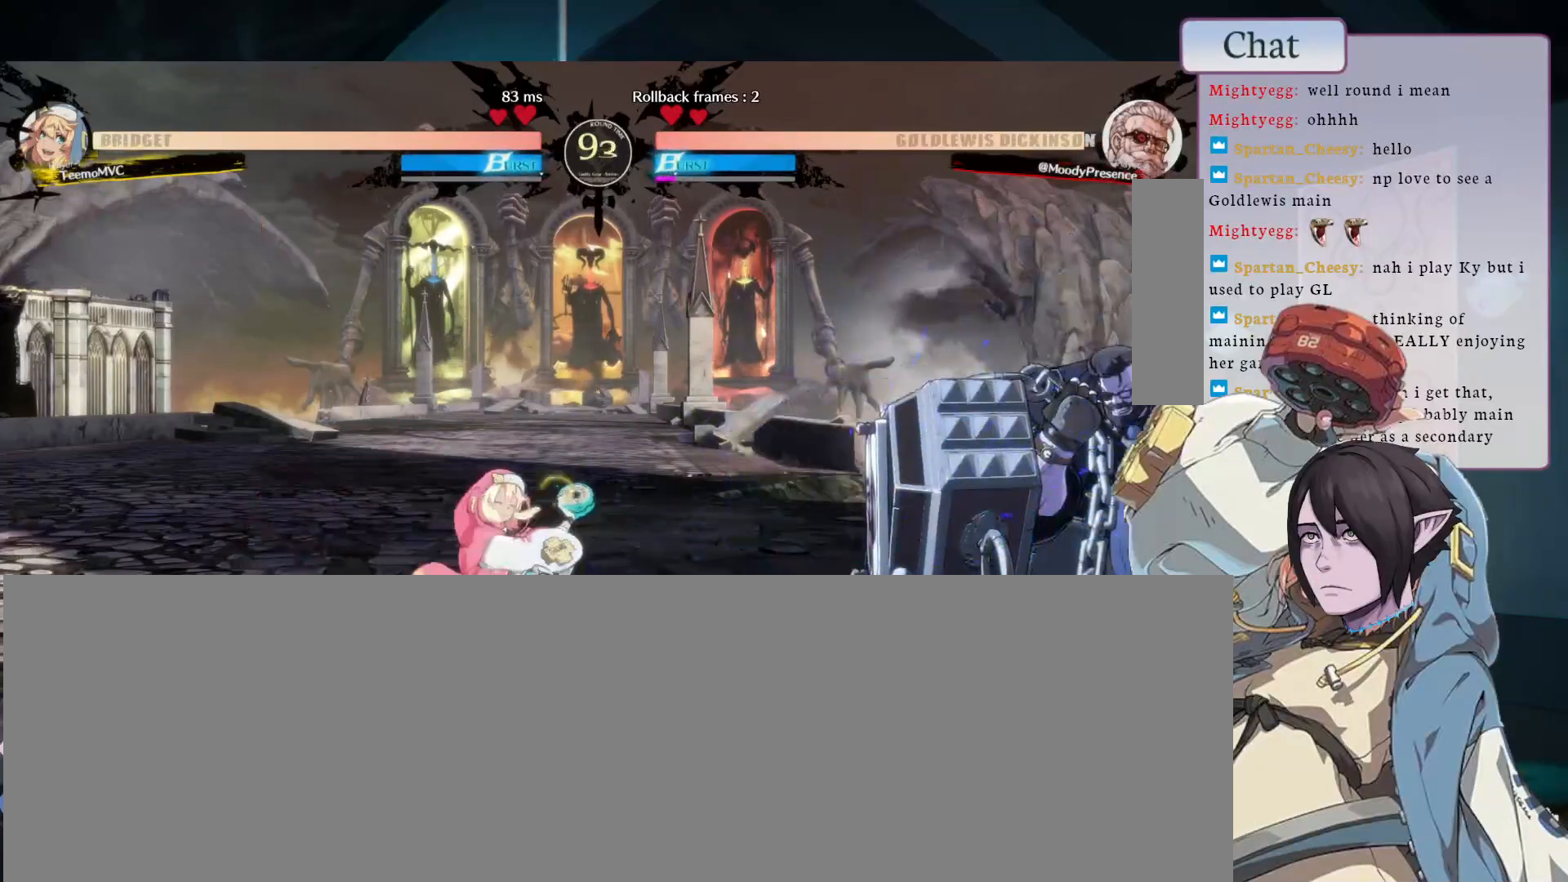
{"dt_ms": 500, "buttons": [], "left_stick": "down-right", "events": []}
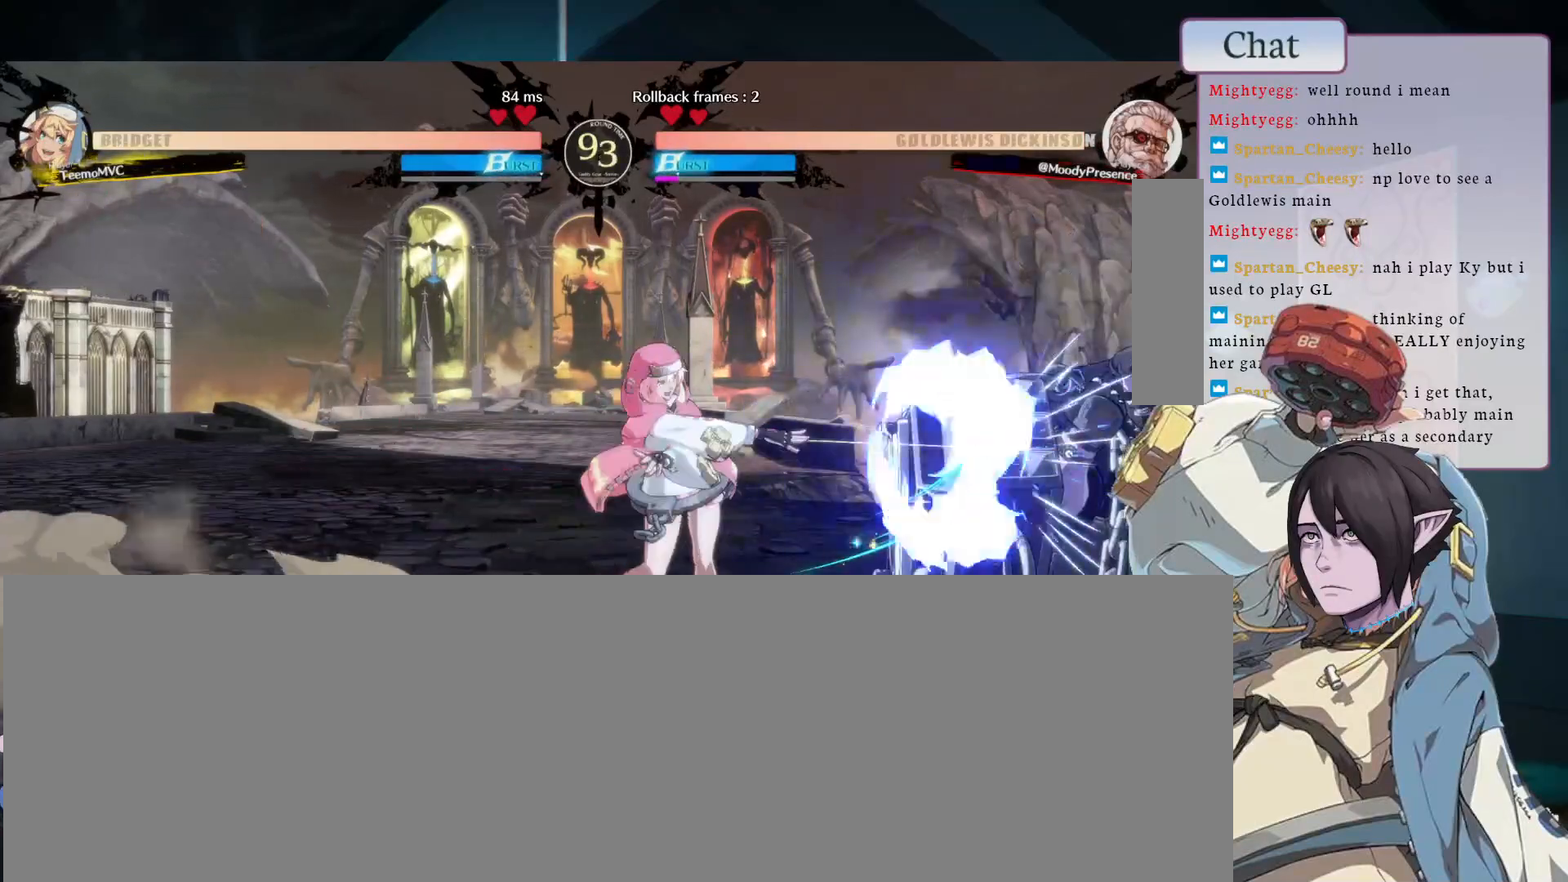
{"dt_ms": 500, "buttons": [], "left_stick": "down-right", "events": []}
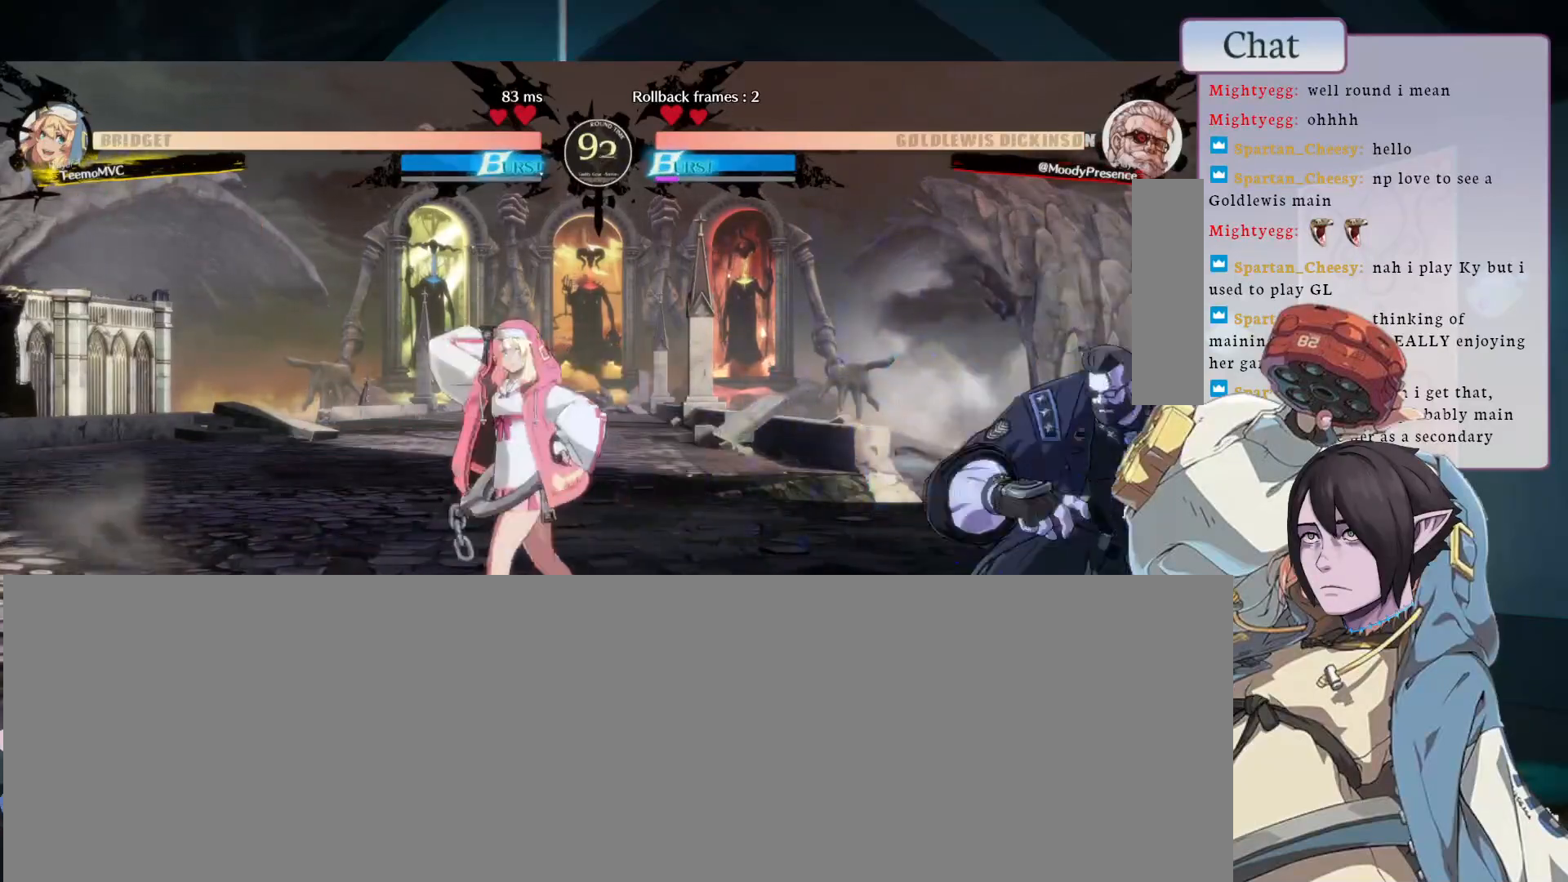
{"dt_ms": 500, "buttons": [], "left_stick": "down-right", "events": []}
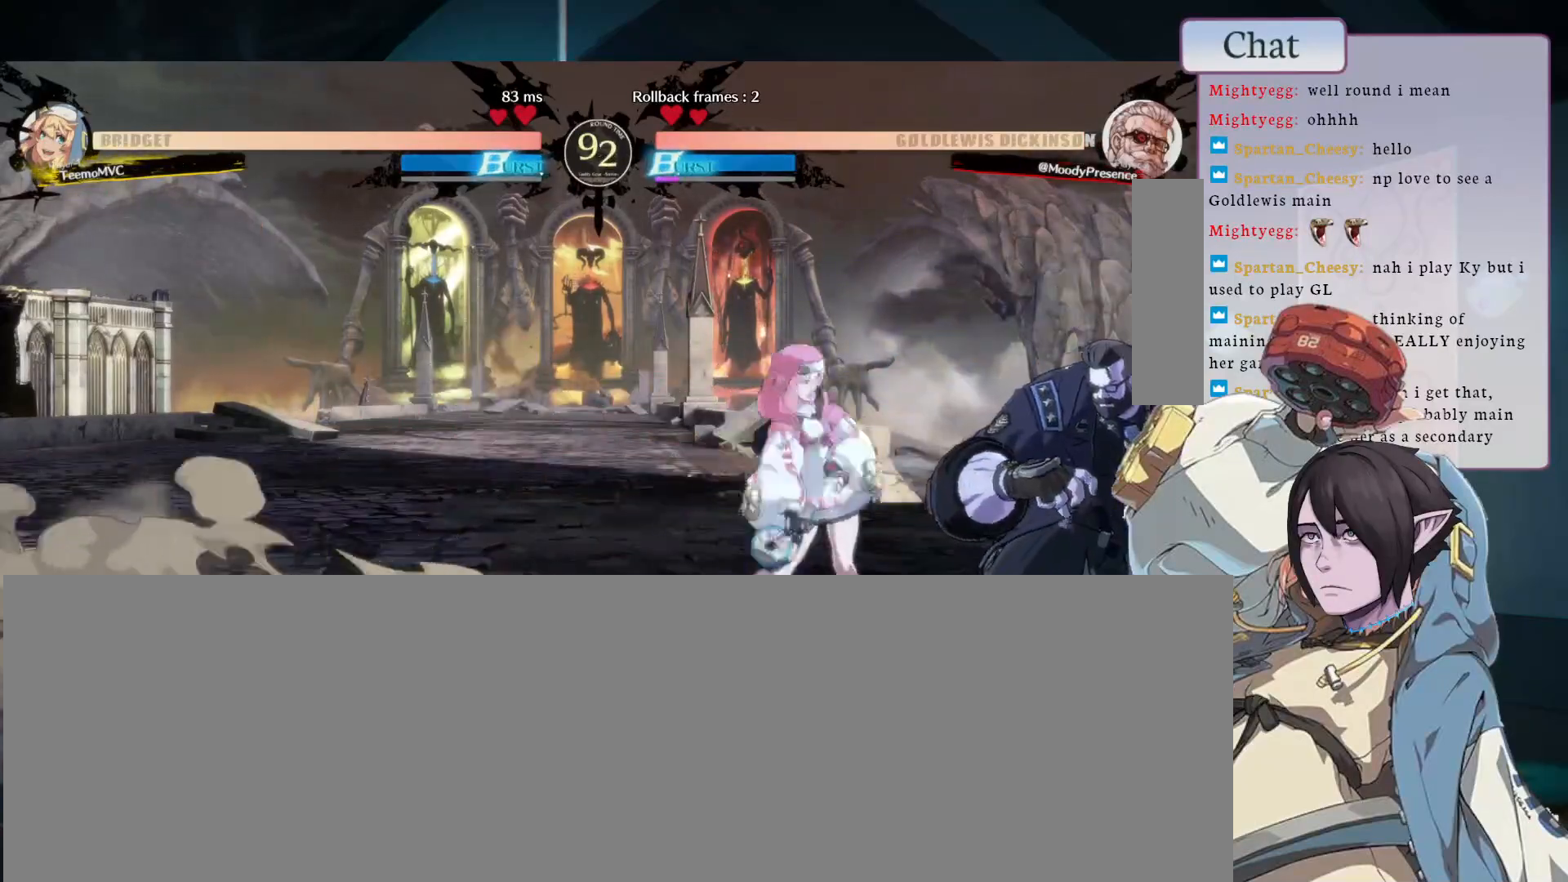
{"dt_ms": 1000, "buttons": [], "left_stick": "down-right"}
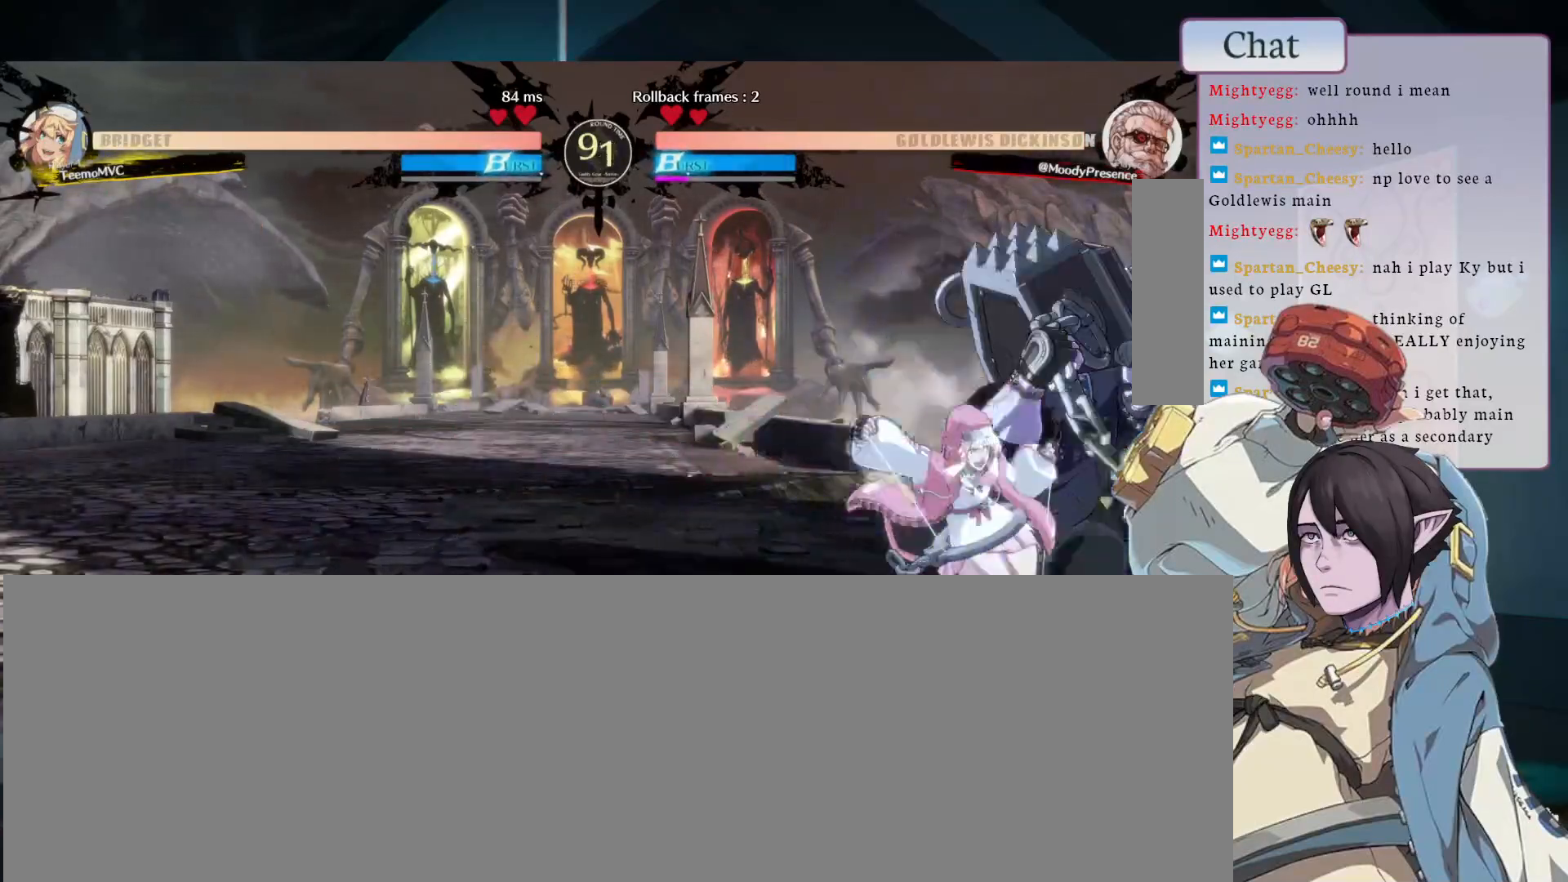
{"dt_ms": 500, "buttons": ["CROSS"], "left_stick": "down-right", "events": [[150, "CROSS", "down"], [233, "CROSS", "up"], [300, "CROSS", "down"]]}